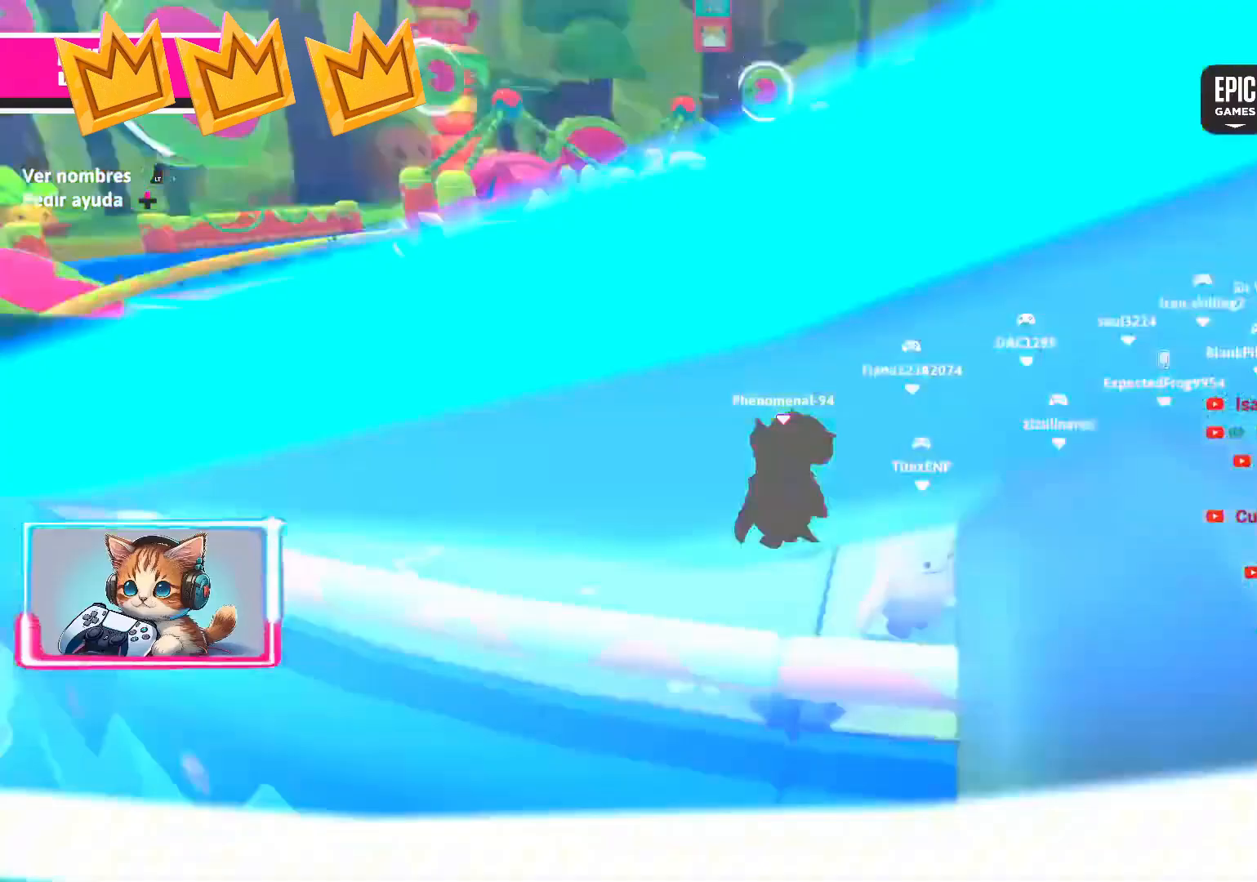
Gameplay with a controller (PlayStation layout); each line is a JSON object with the inputs held at the frame after it. "events" lists button and stick changes between this image and that frame as [ms after this image, input, new state], when the widget could be followed in between.
{"buttons": [], "left_stick": "center", "right_stick": "right", "events": [[450, "right_stick", "right"]]}
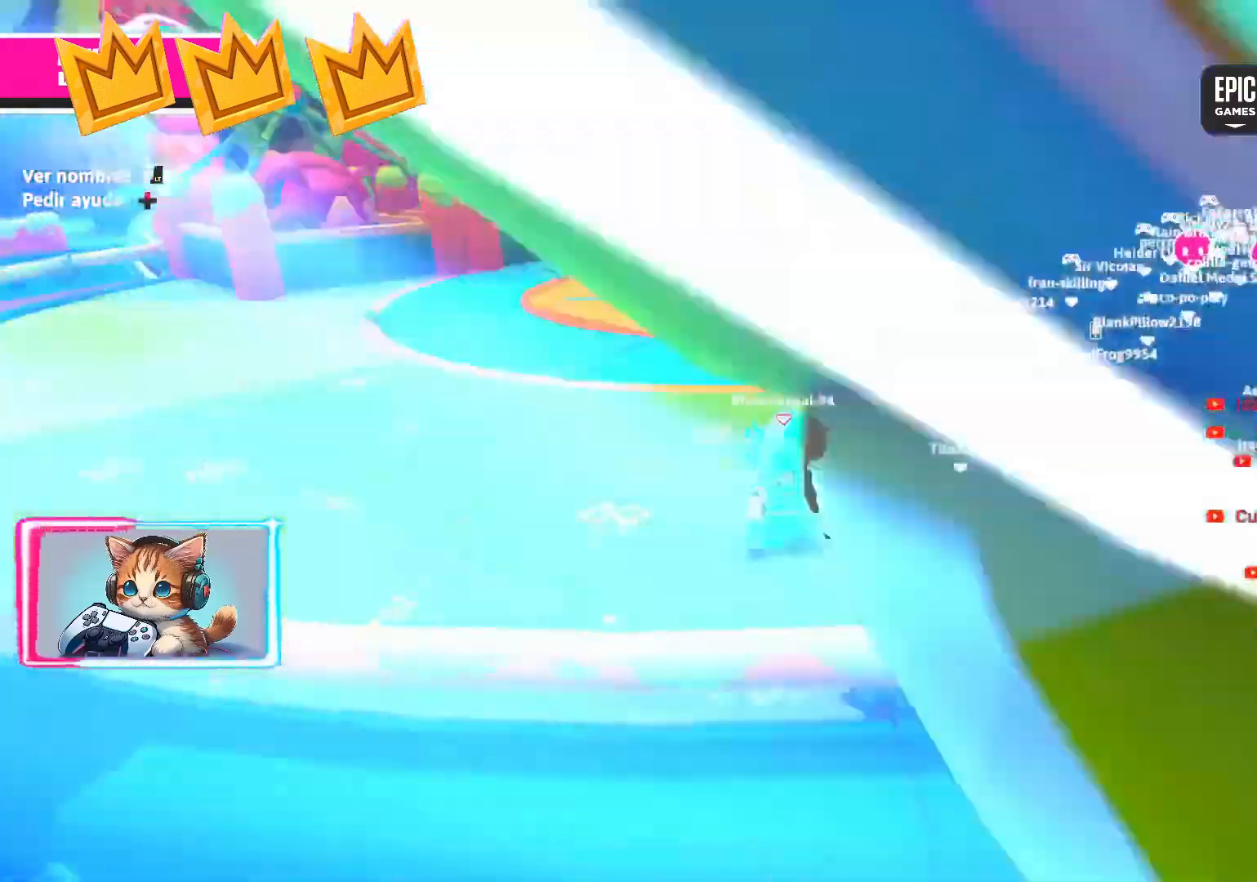
{"buttons": [], "left_stick": "center", "right_stick": "center", "events": [[233, "right_stick", "center"]]}
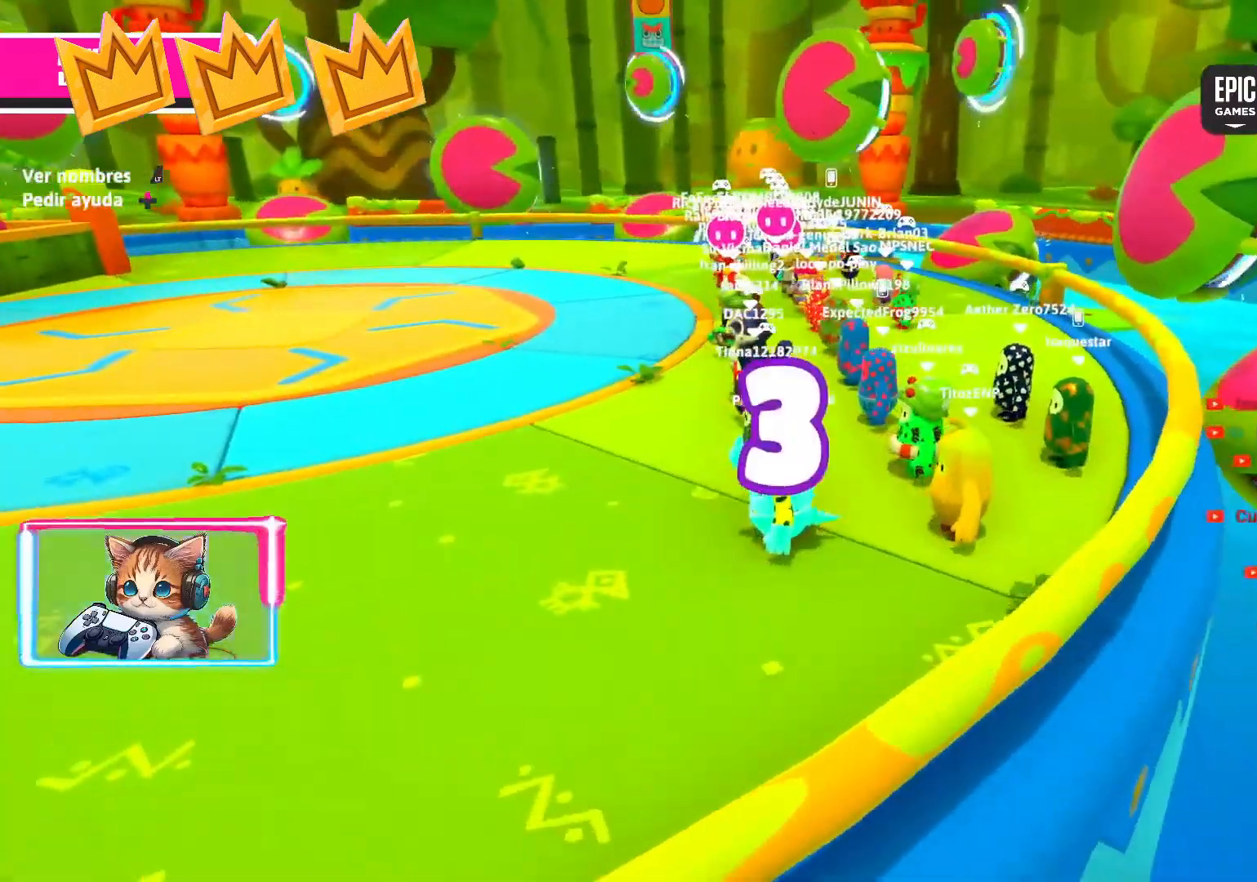
{"buttons": ["L2"], "left_stick": "center", "right_stick": "center", "events": [[117, "L2", "down"], [283, "L2", "up"], [400, "L2", "down"]]}
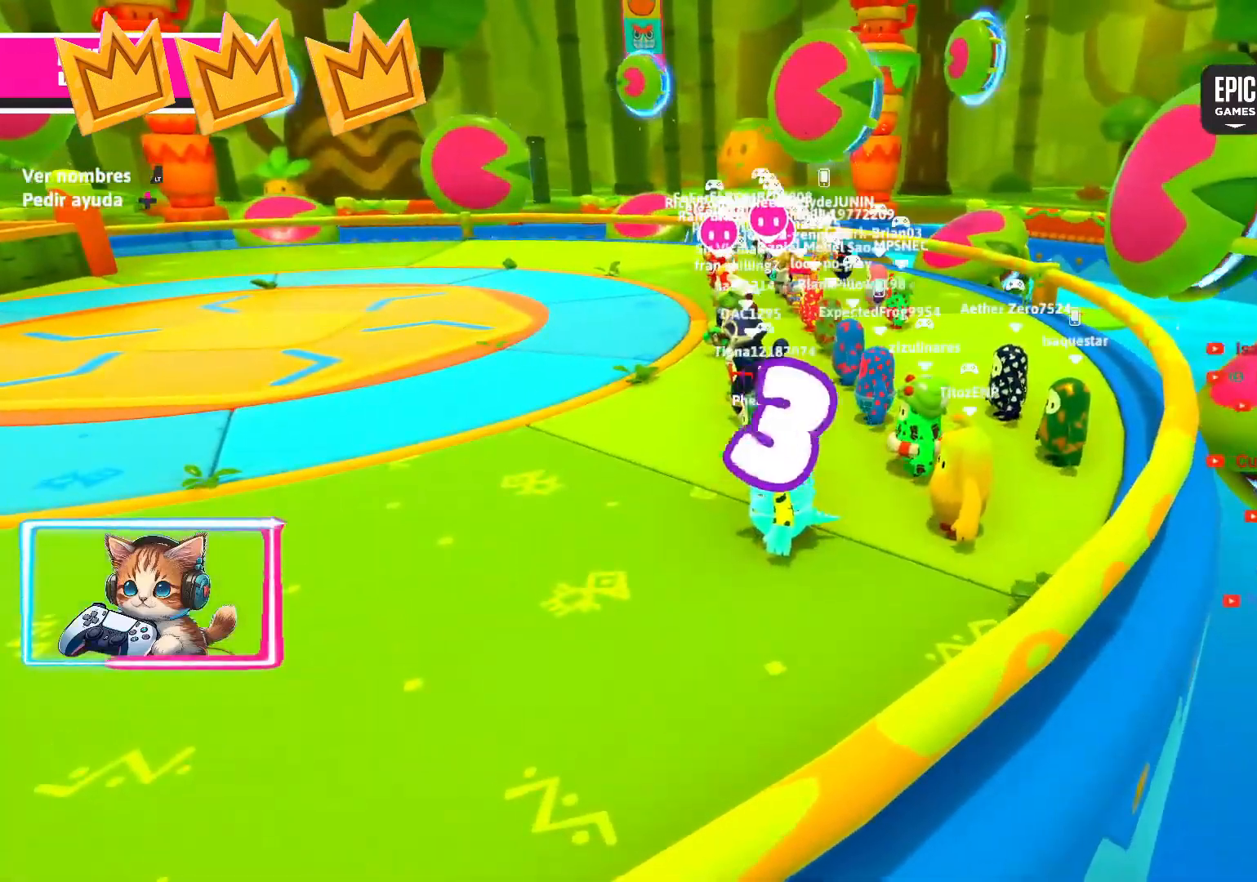
{"buttons": ["L2"], "left_stick": "center", "right_stick": "center", "events": [[33, "L2", "up"], [100, "L2", "down"], [217, "L2", "up"], [467, "L2", "down"]]}
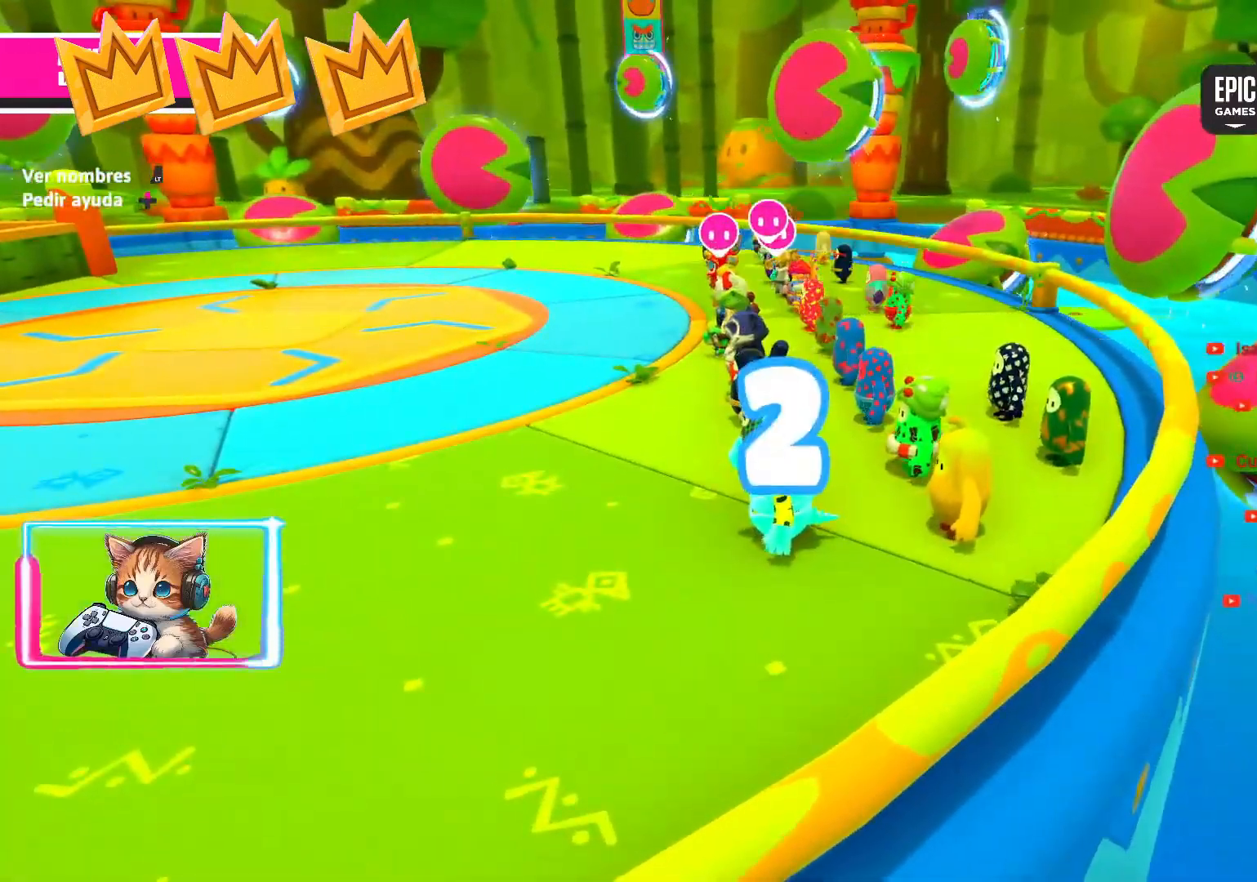
{"buttons": [], "left_stick": "center", "right_stick": "center", "events": [[100, "L2", "up"], [183, "L2", "down"], [300, "L2", "up"]]}
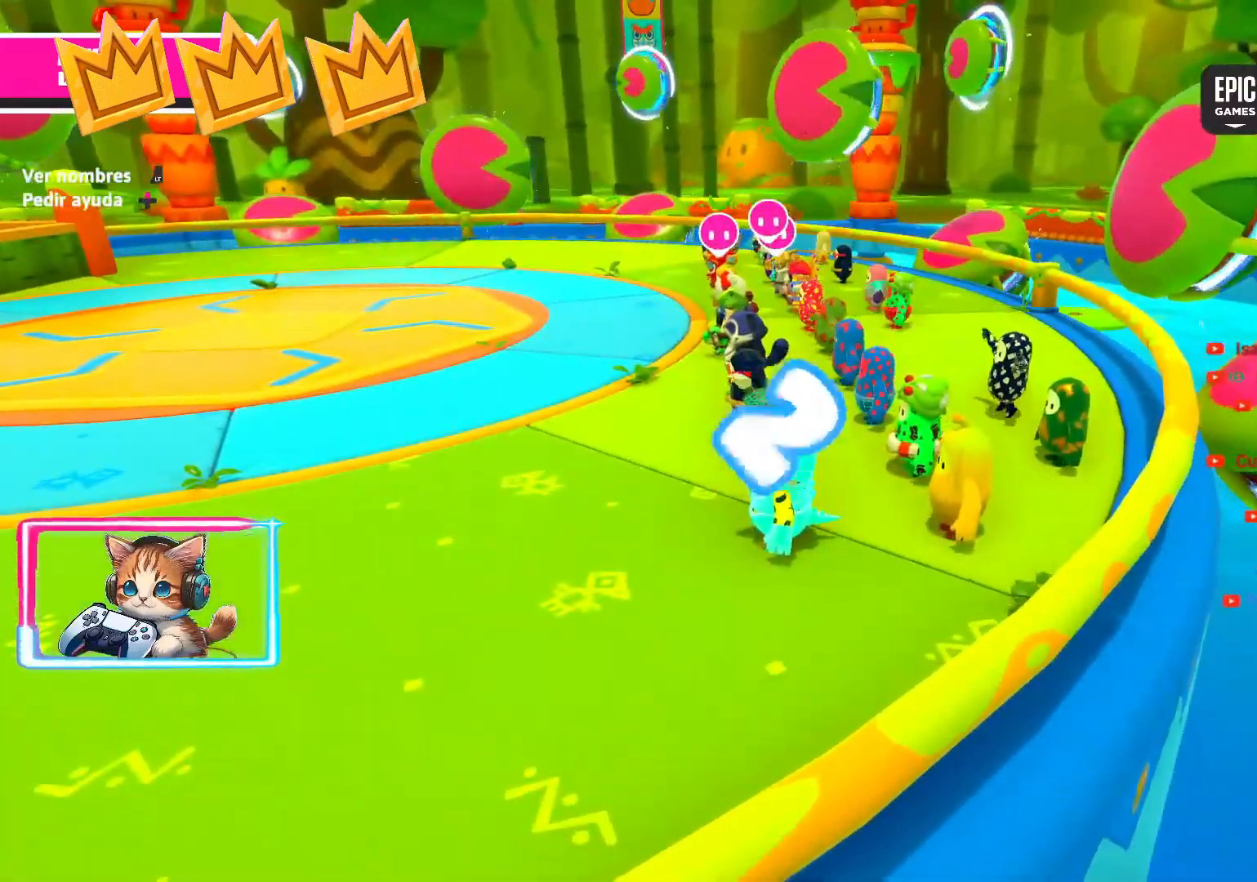
{"buttons": [], "left_stick": "center", "right_stick": "center", "events": [[50, "left_stick", "right"], [50, "right_stick", "down-left"], [167, "left_stick", "up-right"], [300, "right_stick", "center"], [383, "left_stick", "center"]]}
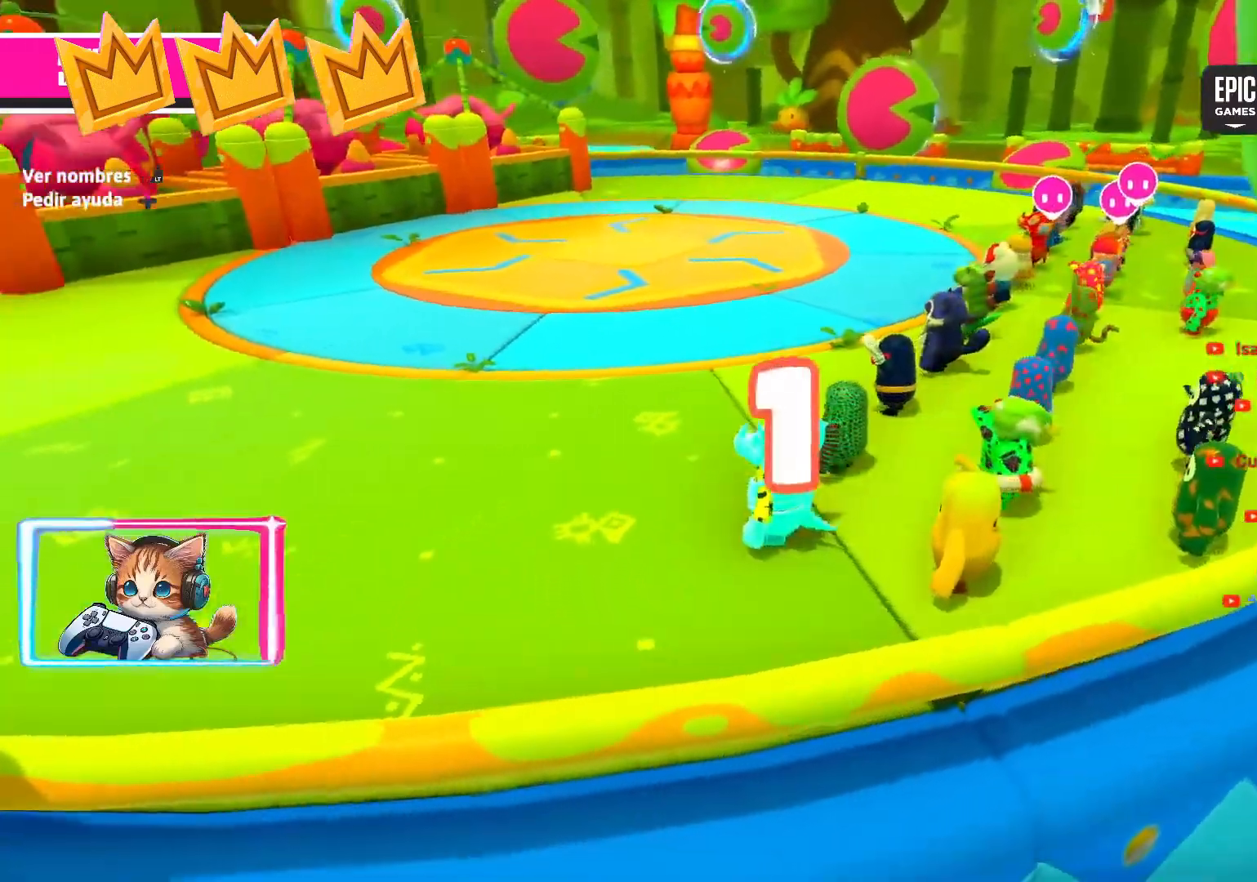
{"buttons": [], "left_stick": "up-right", "right_stick": "center", "events": [[233, "left_stick", "right"], [250, "right_stick", "down-left"], [417, "left_stick", "up-right"], [433, "right_stick", "center"]]}
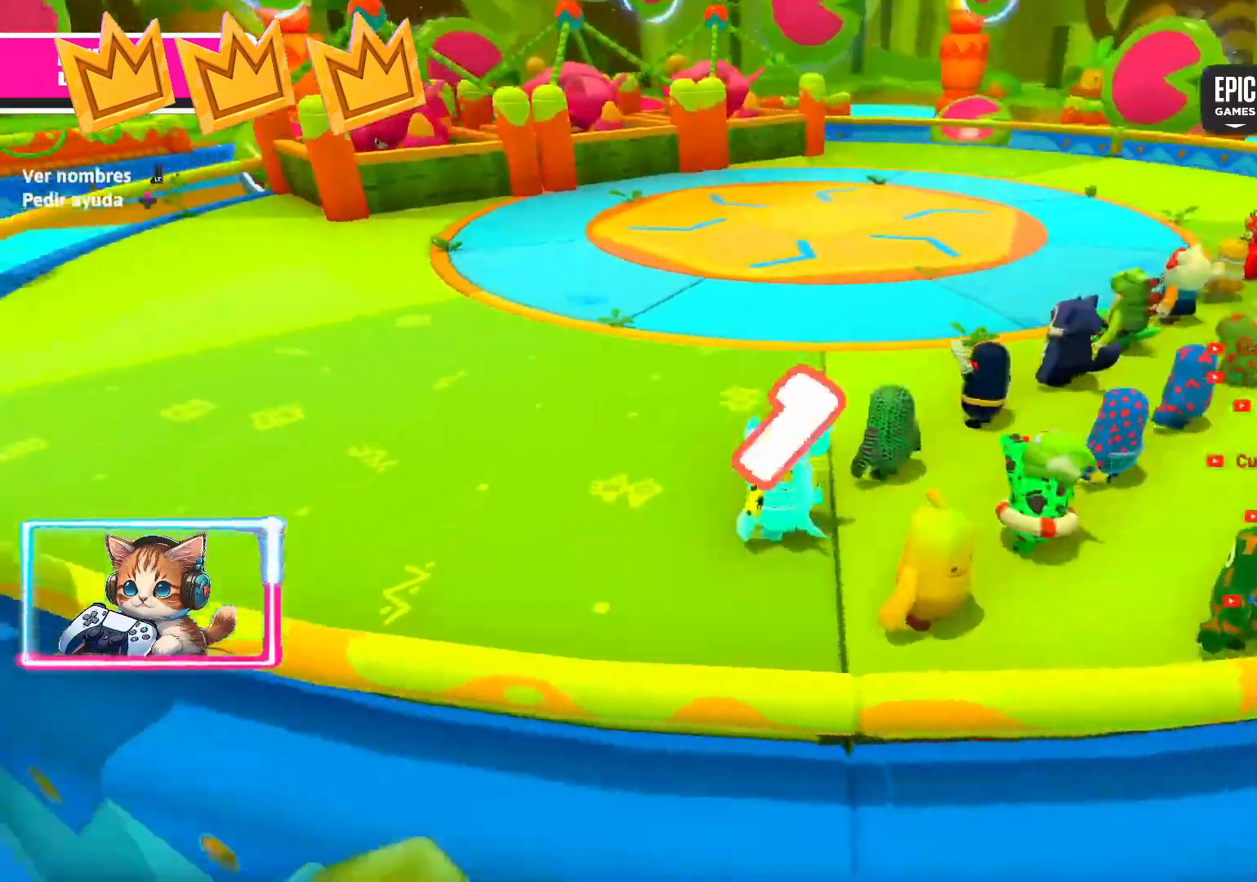
{"buttons": [], "left_stick": "up-right", "right_stick": "right", "events": [[217, "right_stick", "right"]]}
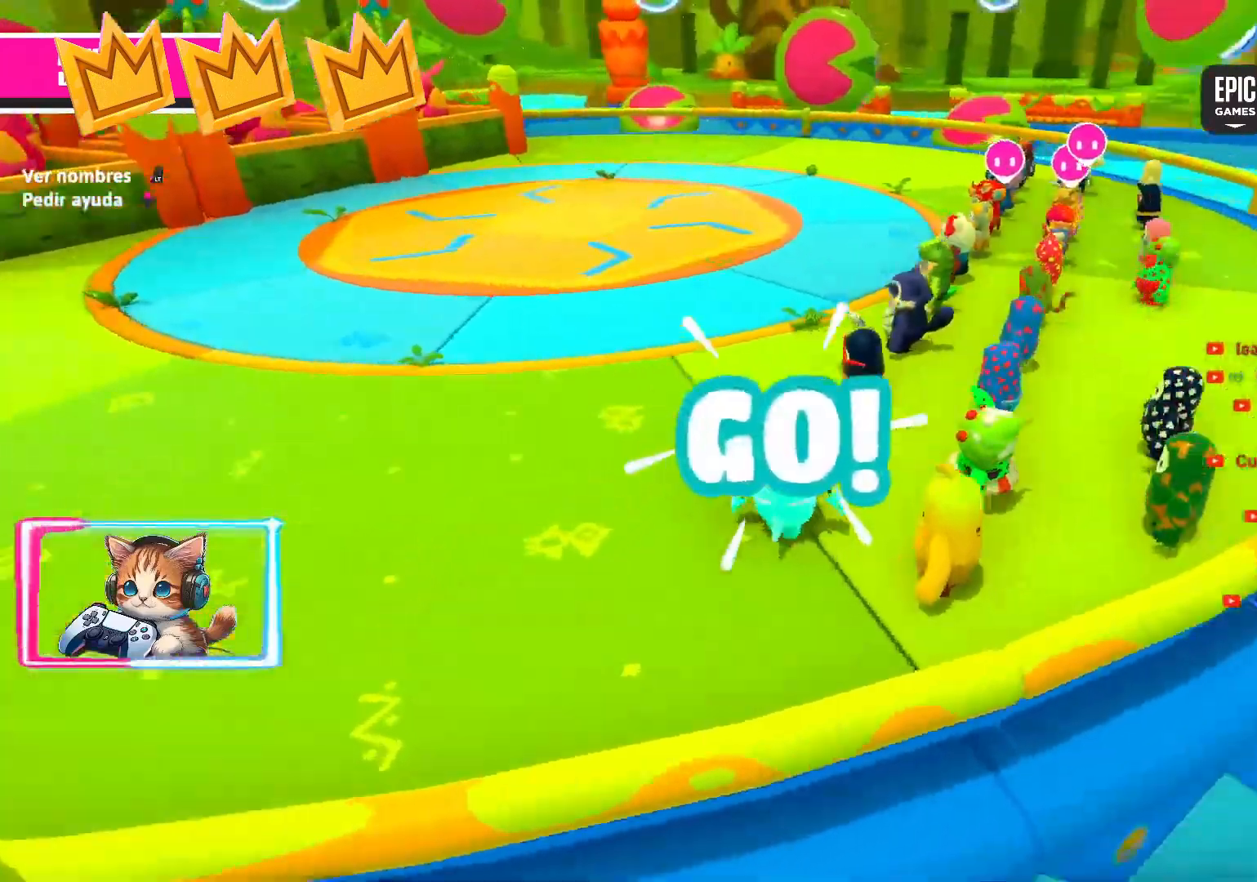
{"buttons": [], "left_stick": "up", "right_stick": "center", "events": [[50, "right_stick", "center"], [217, "CROSS", "down"], [350, "CROSS", "up"], [483, "left_stick", "up"]]}
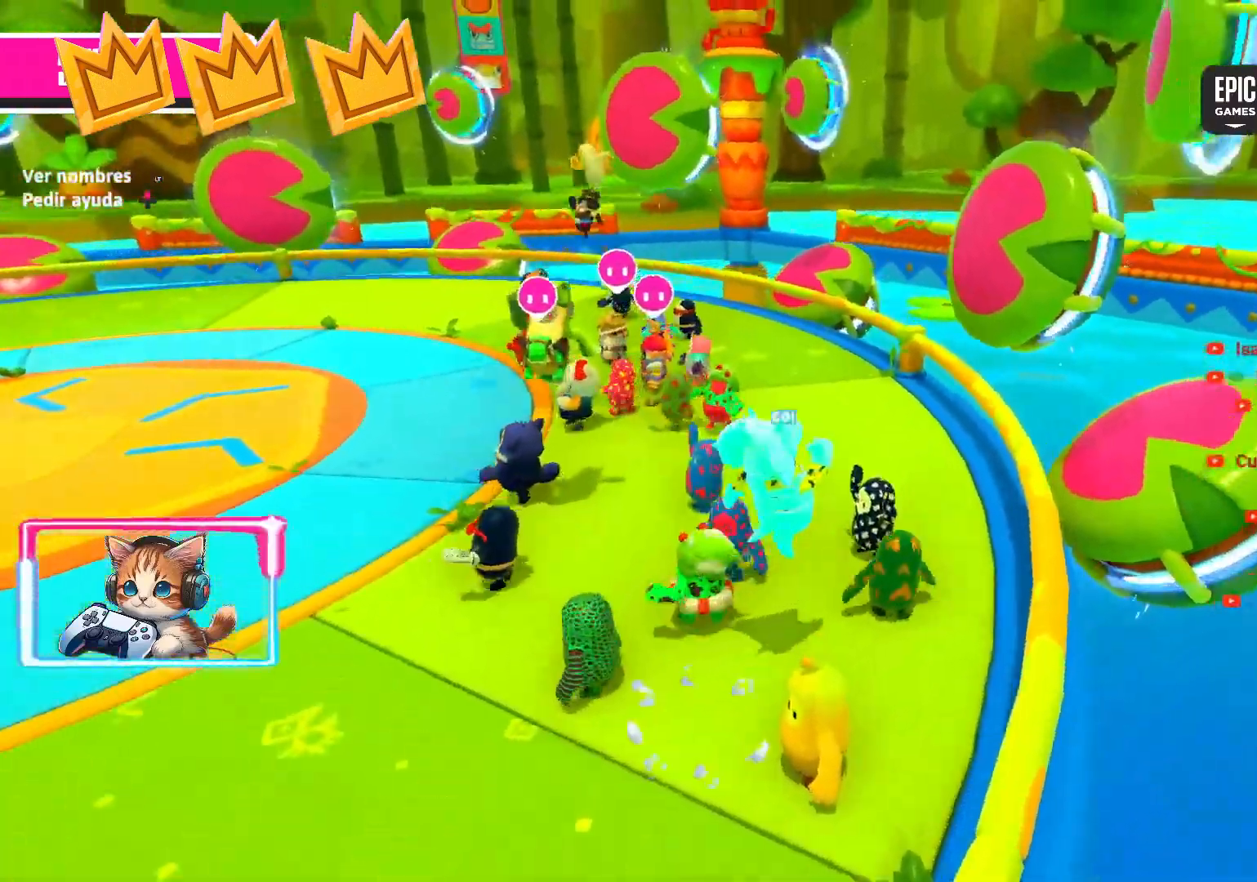
{"buttons": [], "left_stick": "up", "right_stick": "center", "events": [[133, "right_stick", "right"], [350, "right_stick", "center"]]}
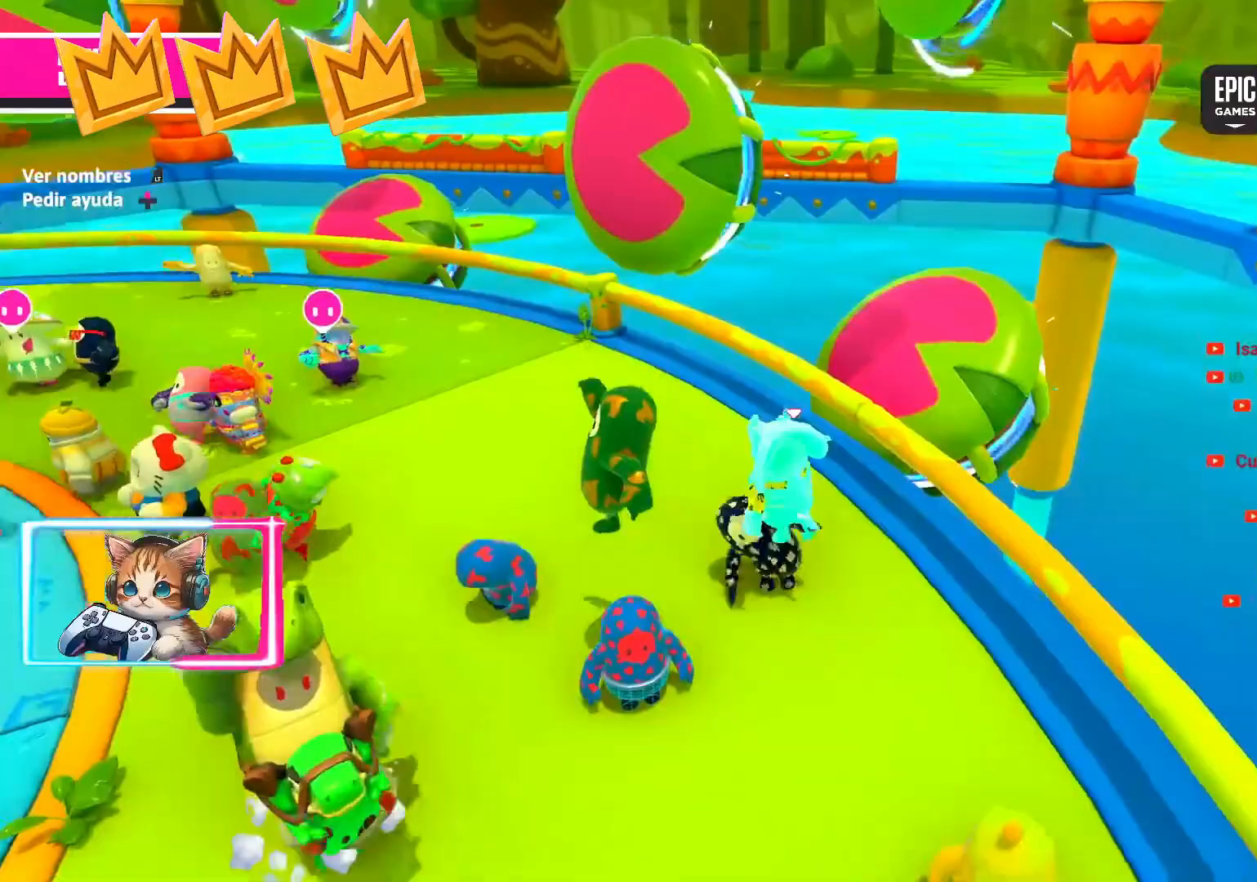
{"buttons": [], "left_stick": "up-left", "right_stick": "center", "events": [[300, "left_stick", "up-left"]]}
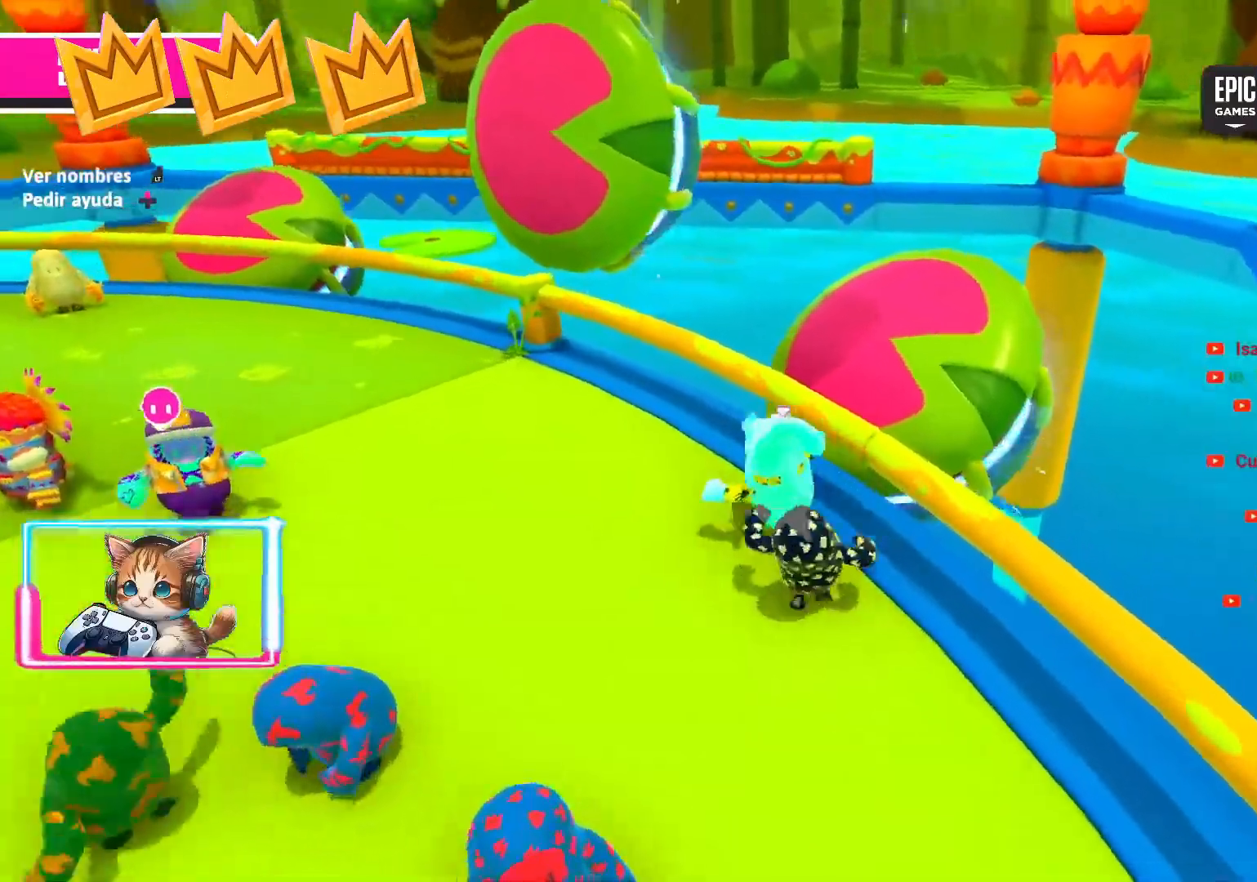
{"buttons": [], "left_stick": "up-right", "right_stick": "center", "events": [[100, "left_stick", "up-right"], [200, "CROSS", "down"], [433, "CROSS", "up"]]}
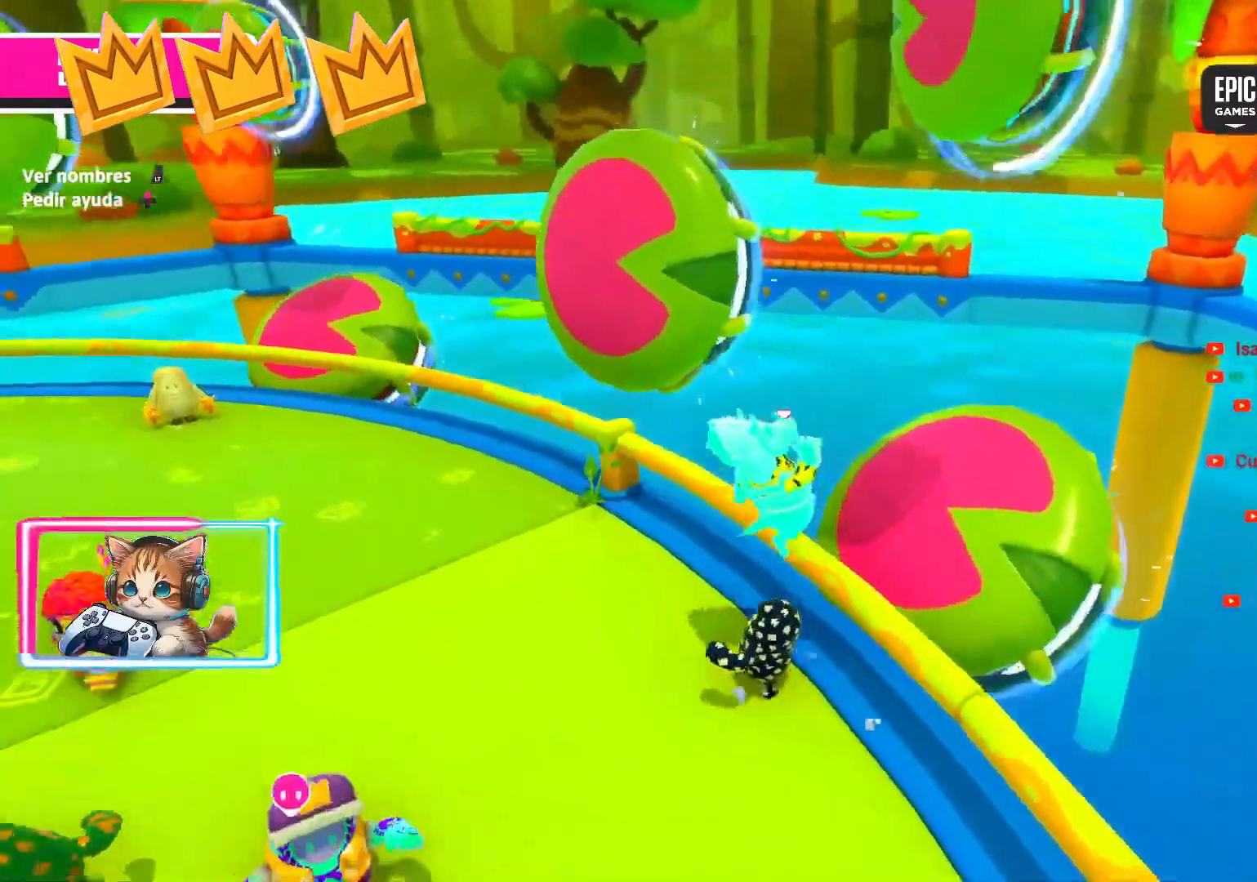
{"buttons": ["SQUARE"], "left_stick": "up", "right_stick": "center", "events": [[33, "SQUARE", "down"], [333, "left_stick", "up"]]}
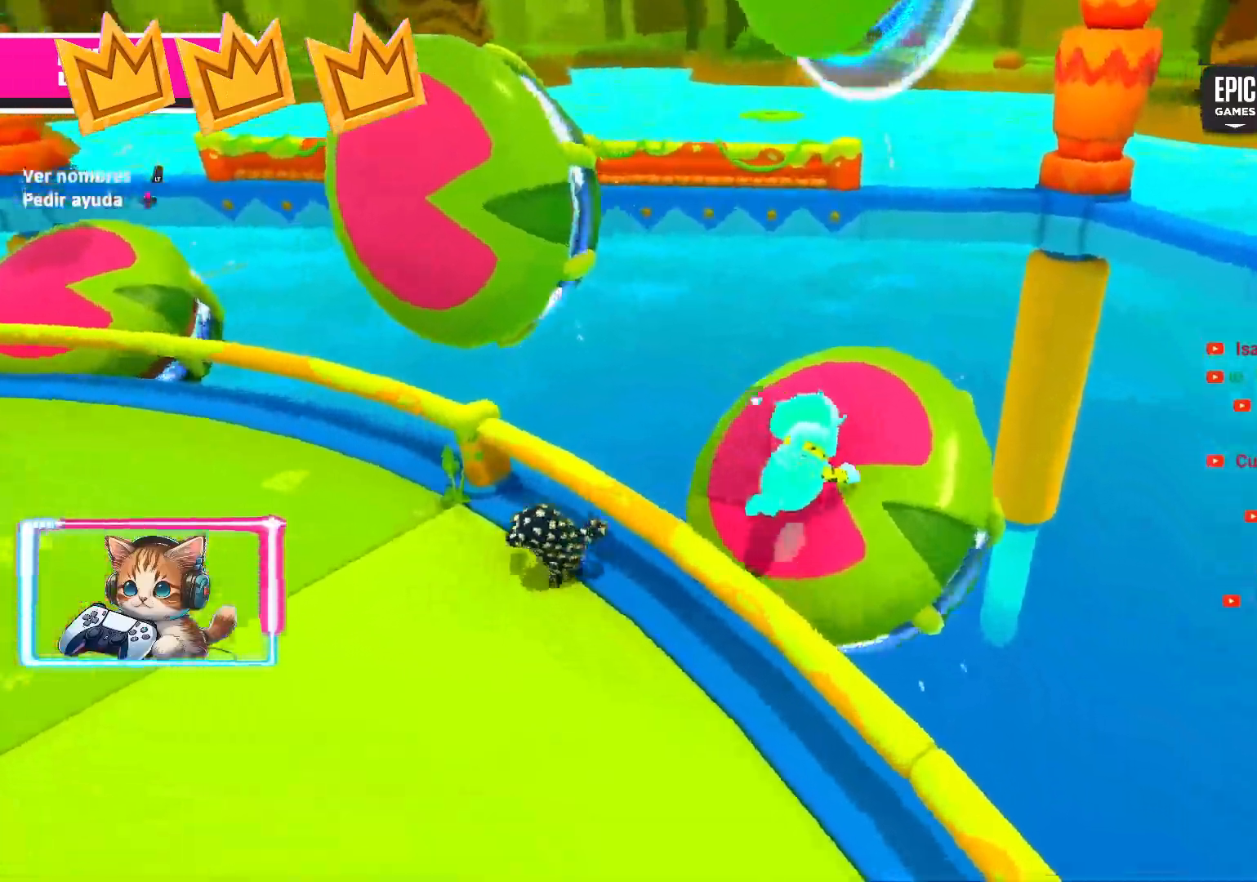
{"buttons": ["SQUARE", "L2"], "left_stick": "up", "right_stick": "up", "events": [[33, "right_stick", "up-left"], [283, "right_stick", "up"], [400, "L2", "down"]]}
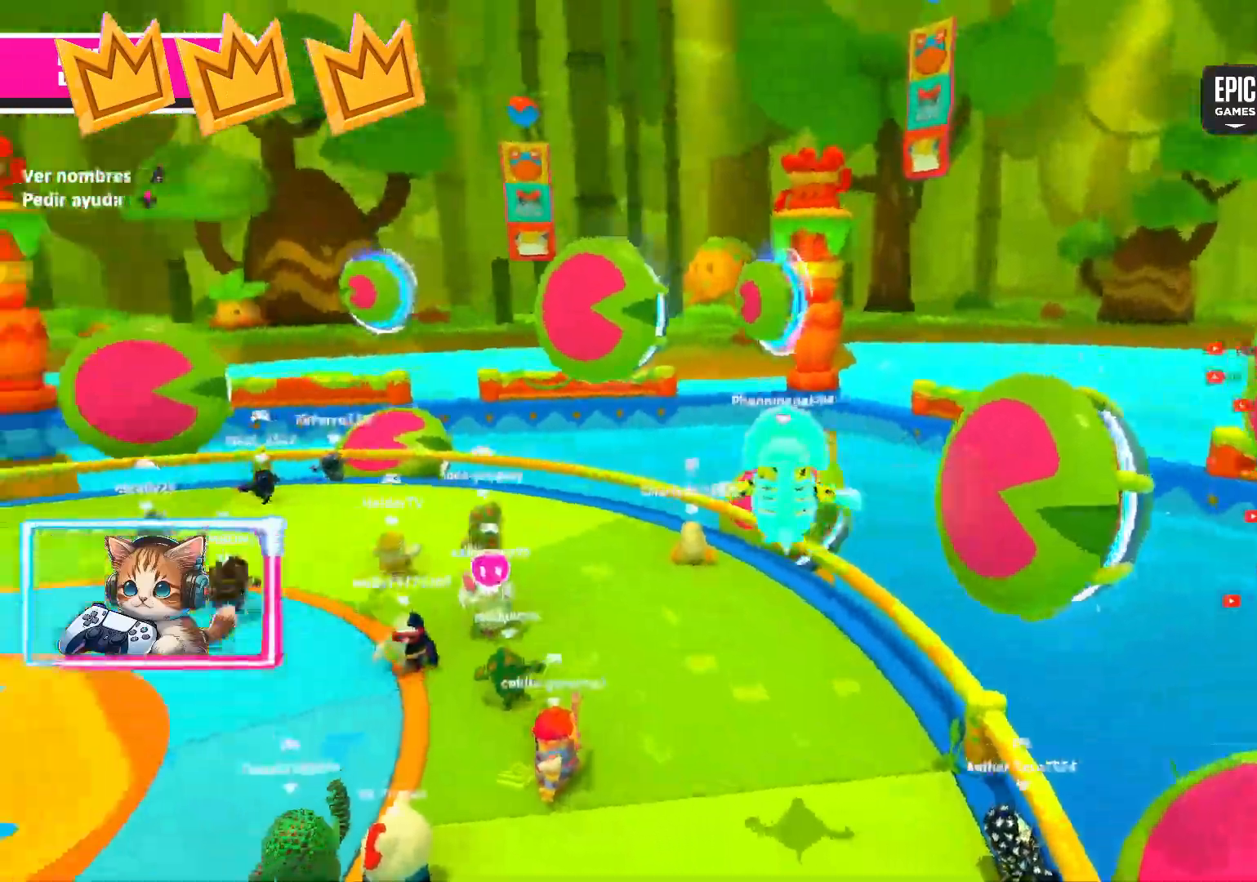
{"buttons": ["SQUARE"], "left_stick": "up", "right_stick": "up-left", "events": [[100, "L2", "up"], [100, "right_stick", "left"], [383, "right_stick", "up-left"]]}
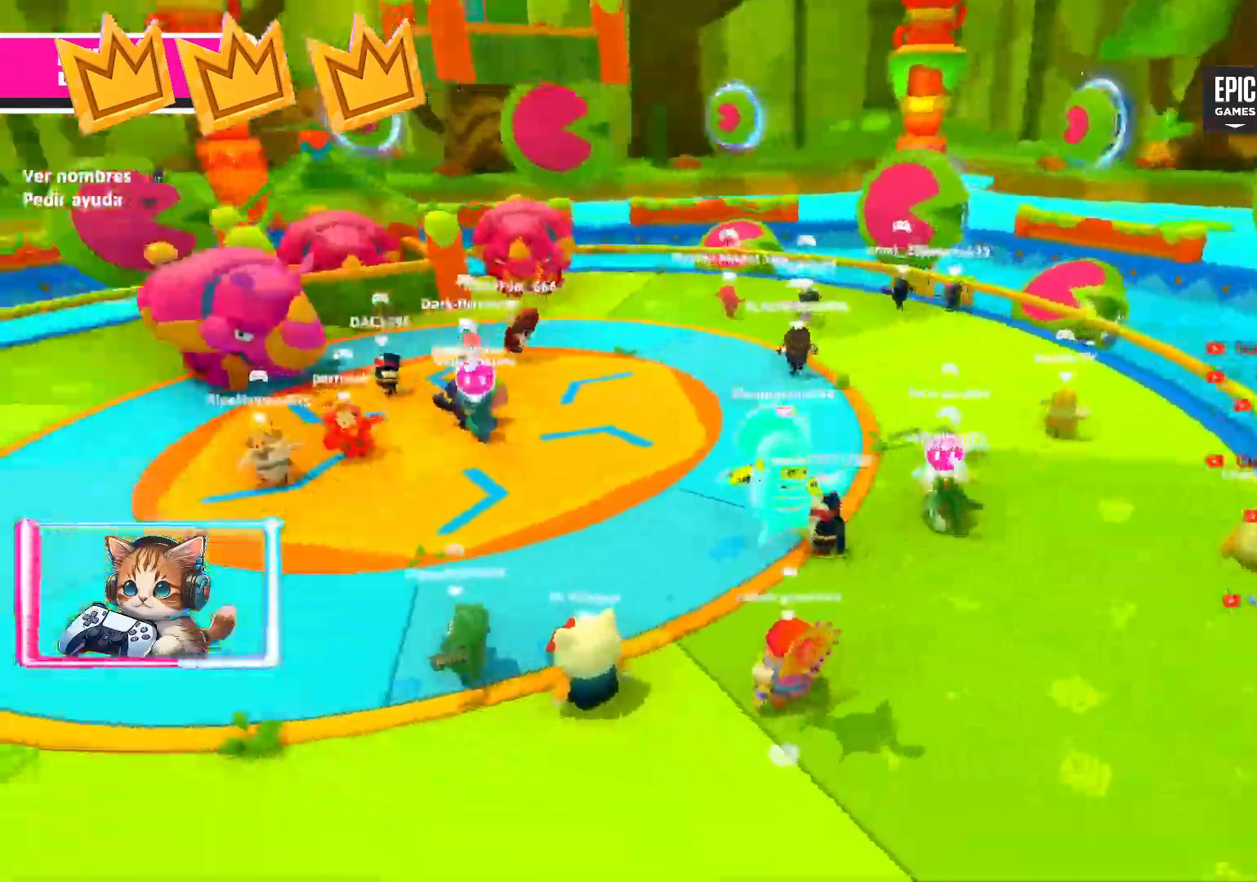
{"buttons": ["SQUARE"], "left_stick": "up-left", "right_stick": "left", "events": [[200, "right_stick", "center"], [450, "left_stick", "up-left"], [467, "right_stick", "left"]]}
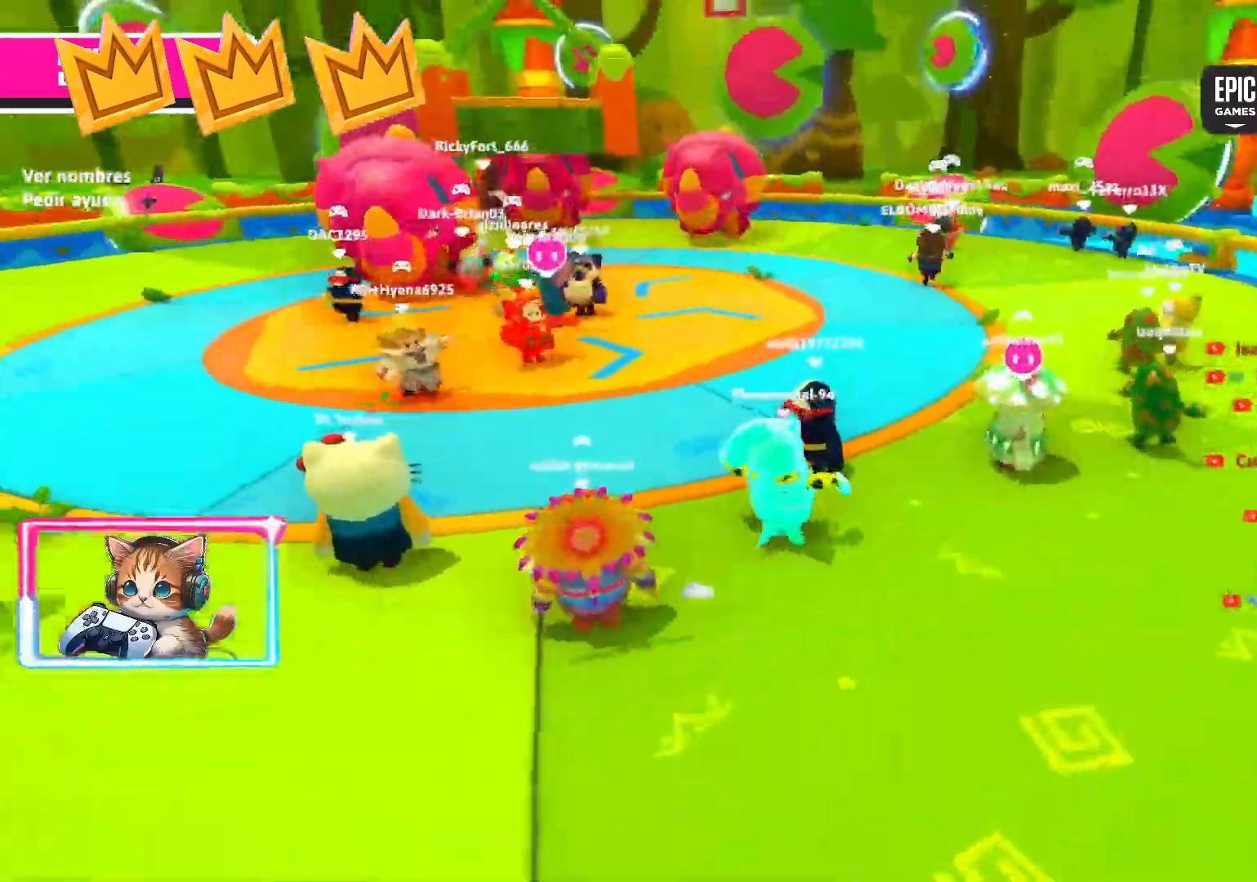
{"buttons": [], "left_stick": "up", "right_stick": "center", "events": [[150, "right_stick", "center"], [317, "SQUARE", "up"], [350, "left_stick", "up"]]}
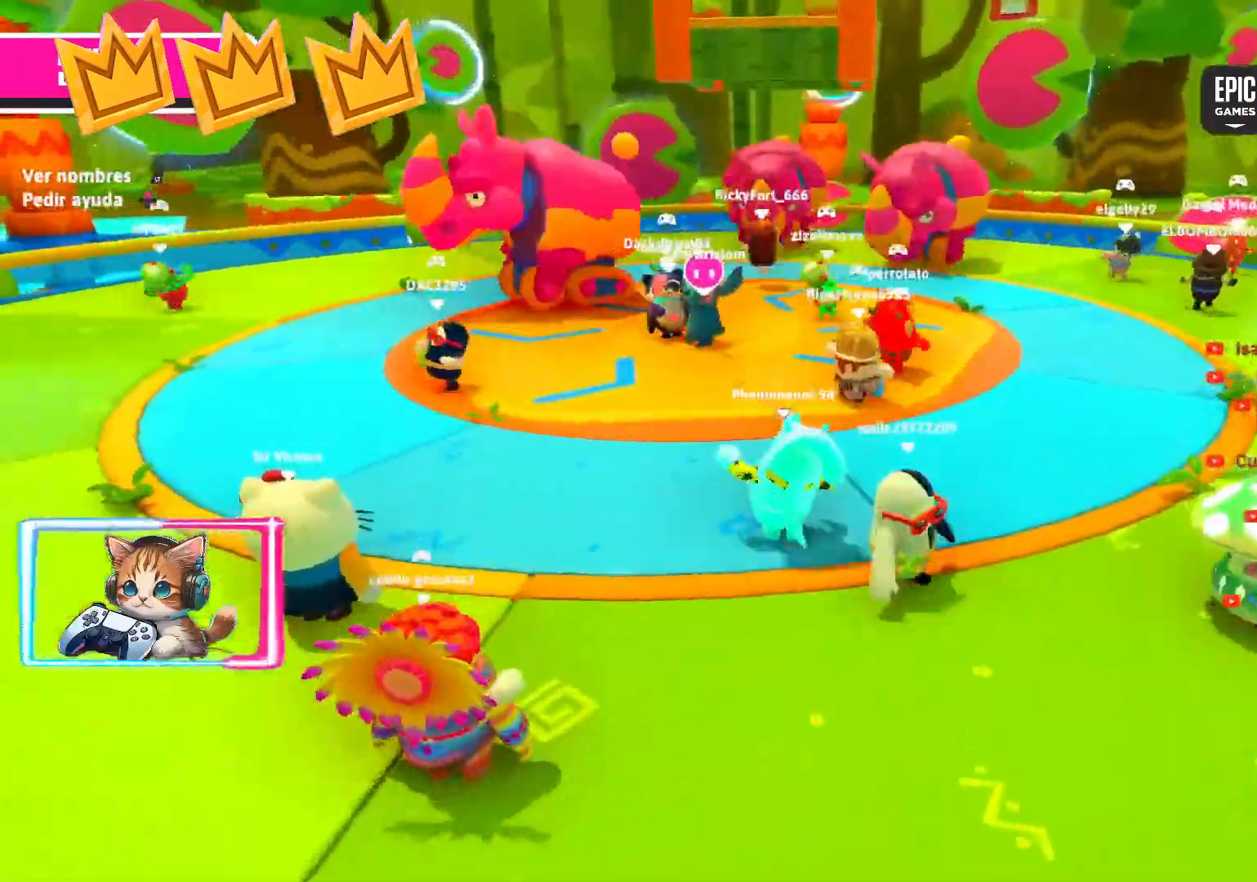
{"buttons": [], "left_stick": "up", "right_stick": "center", "events": [[267, "CROSS", "down"], [417, "CROSS", "up"]]}
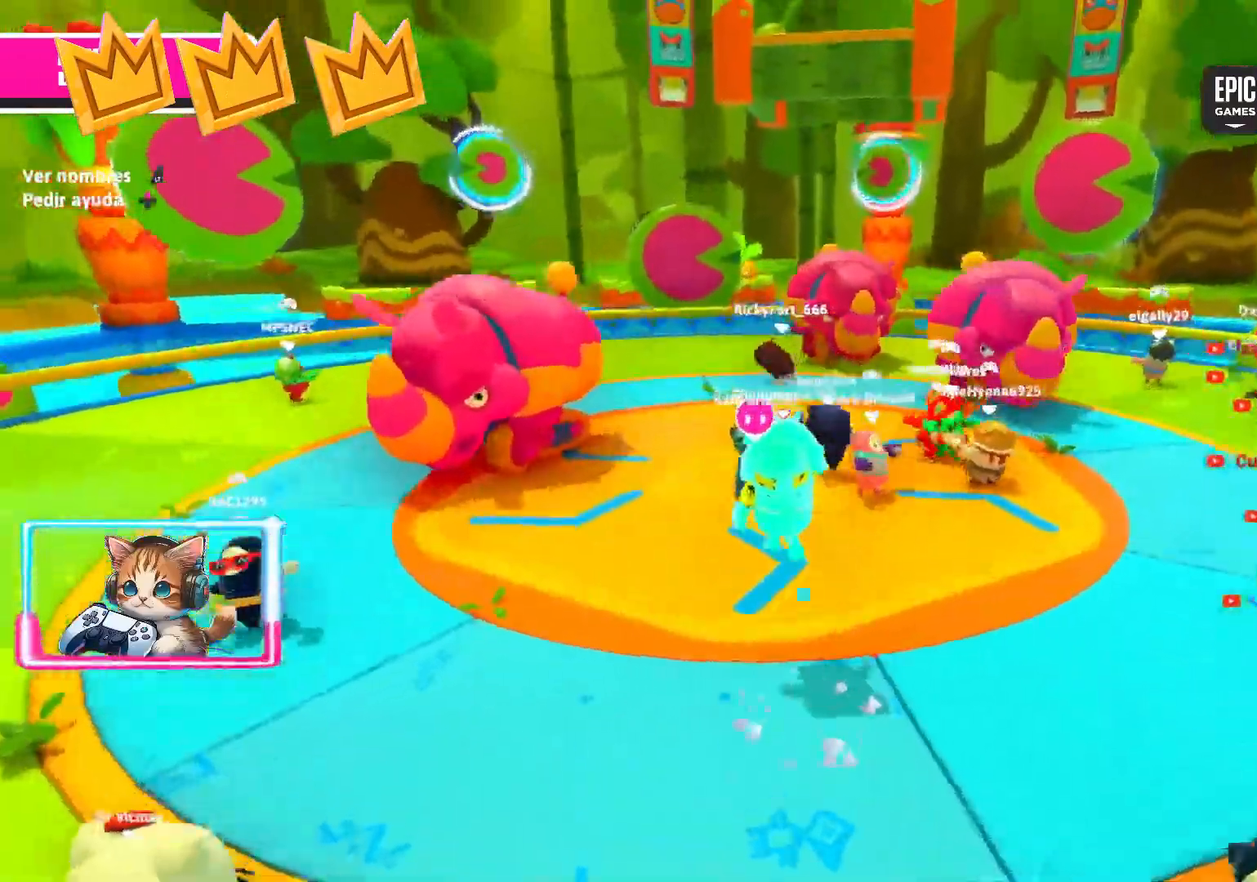
{"buttons": [], "left_stick": "up", "right_stick": "center", "events": []}
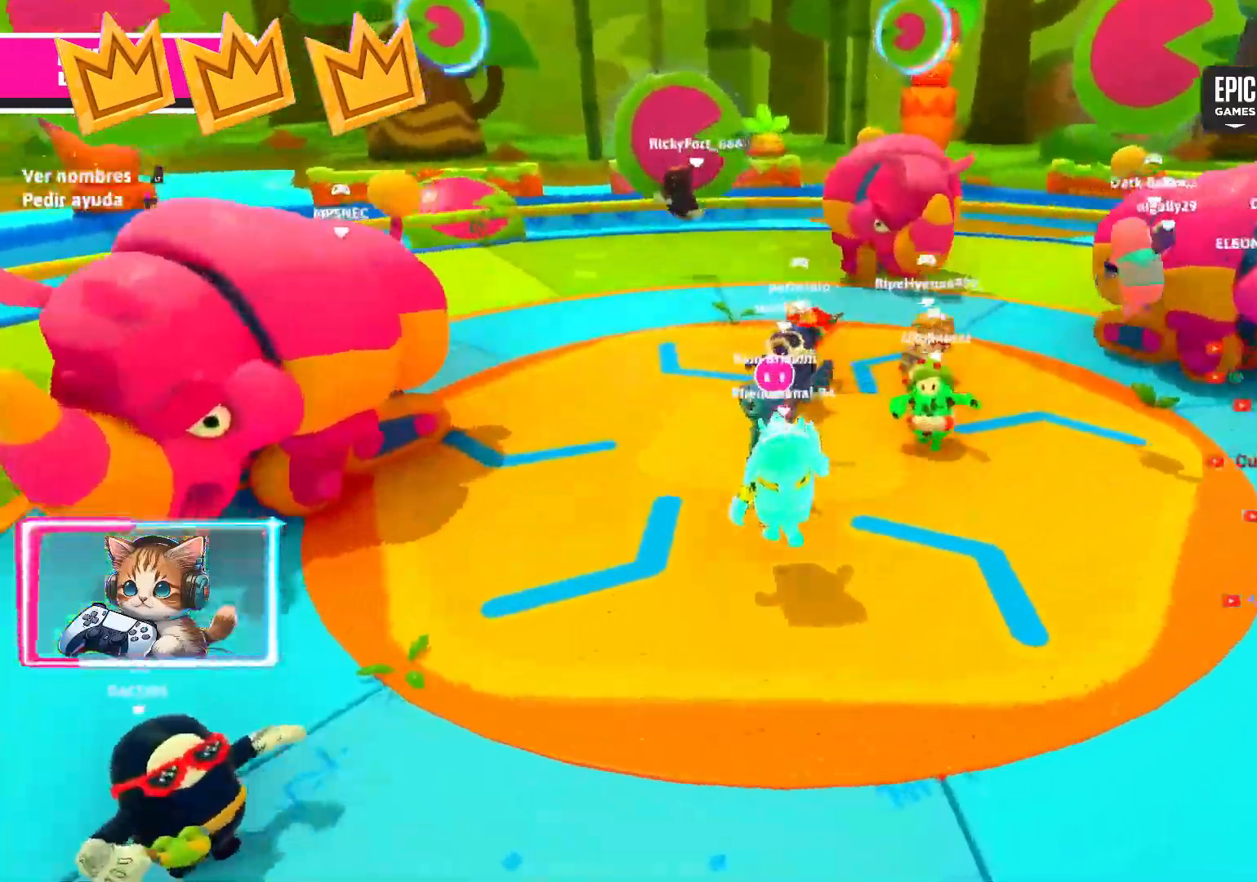
{"buttons": [], "left_stick": "center", "right_stick": "center", "events": [[100, "right_stick", "right"], [183, "right_stick", "center"], [233, "R1", "down"], [267, "R1", "up"], [350, "R1", "down"], [383, "R1", "up"], [433, "left_stick", "center"], [467, "DPAD_RIGHT", "down"], [483, "DPAD_RIGHT", "up"]]}
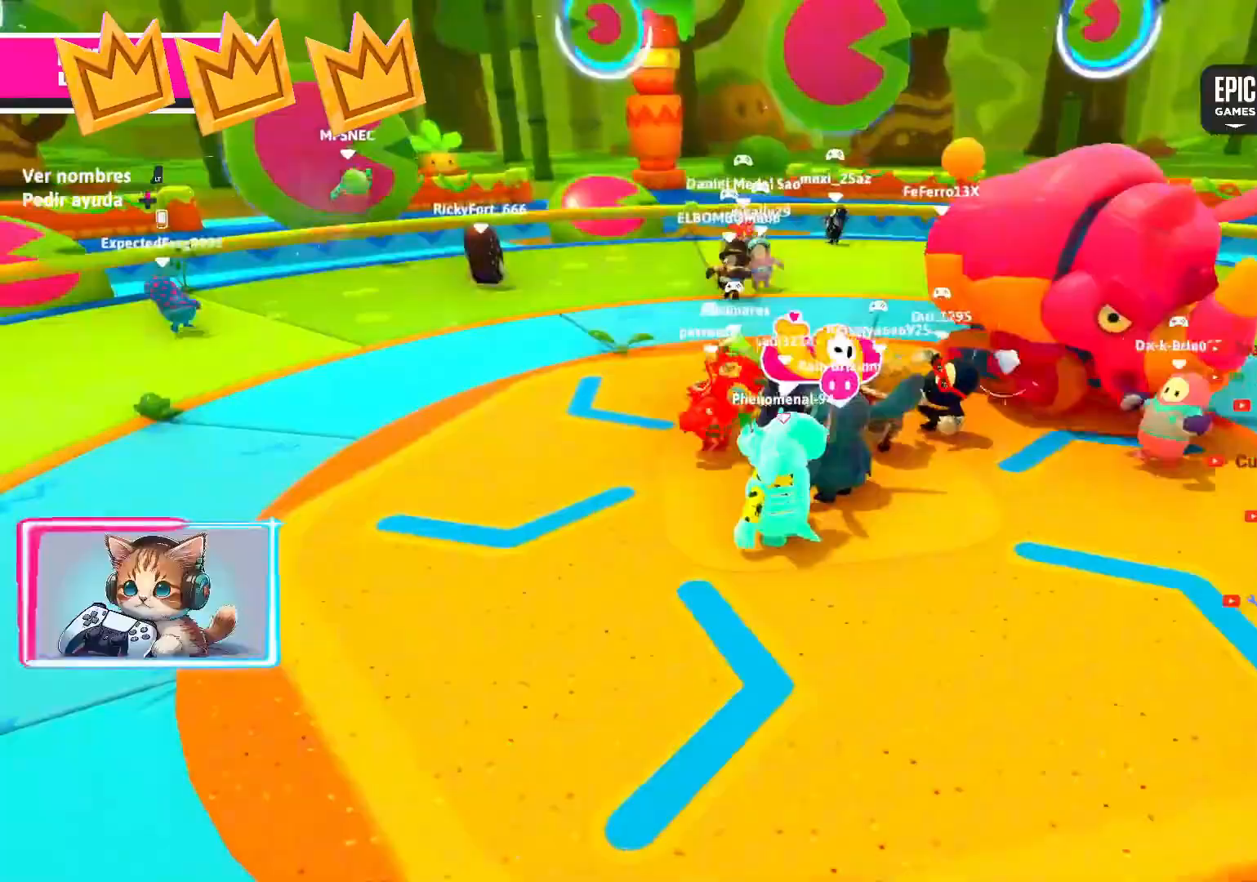
{"buttons": ["R1"], "left_stick": "center", "right_stick": "right", "events": [[17, "right_stick", "right"], [67, "left_stick", "up-left"], [133, "left_stick", "center"], [200, "left_stick", "up-left"], [283, "R1", "down"], [400, "left_stick", "down"], [450, "left_stick", "center"]]}
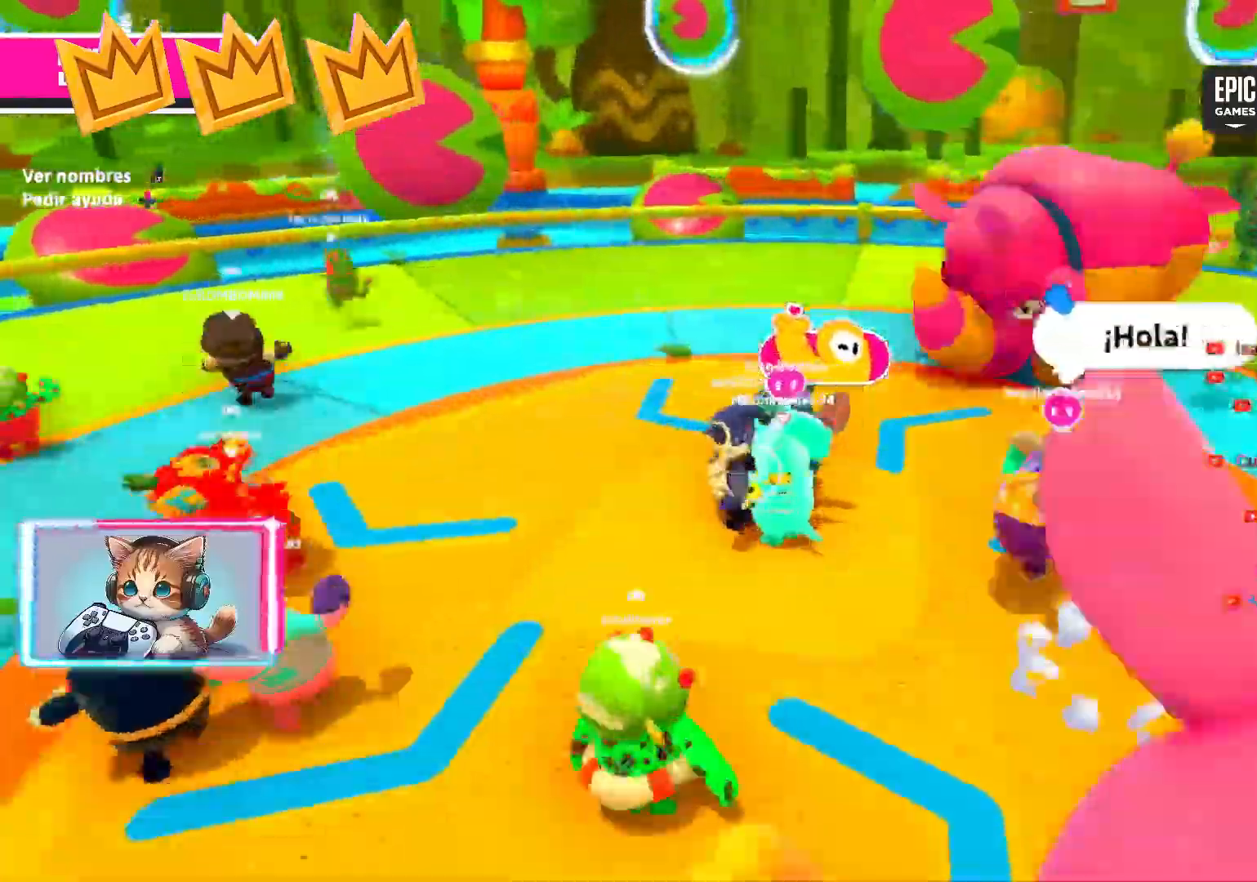
{"buttons": [], "left_stick": "center", "right_stick": "center", "events": [[17, "R1", "up"], [133, "left_stick", "right"], [183, "left_stick", "center"], [267, "right_stick", "down-left"], [317, "right_stick", "center"]]}
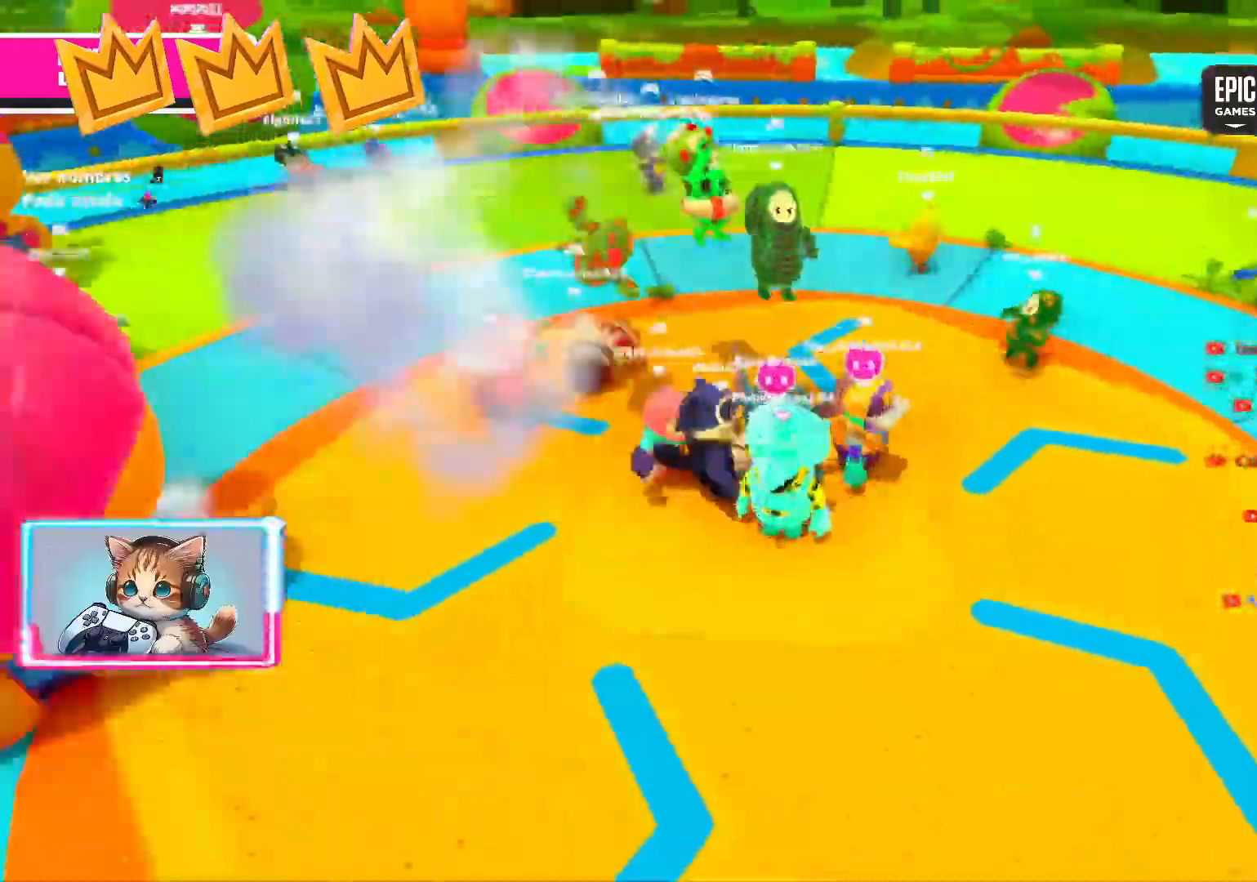
{"buttons": [], "left_stick": "center", "right_stick": "right", "events": [[33, "right_stick", "up-left"], [117, "right_stick", "center"], [467, "right_stick", "right"]]}
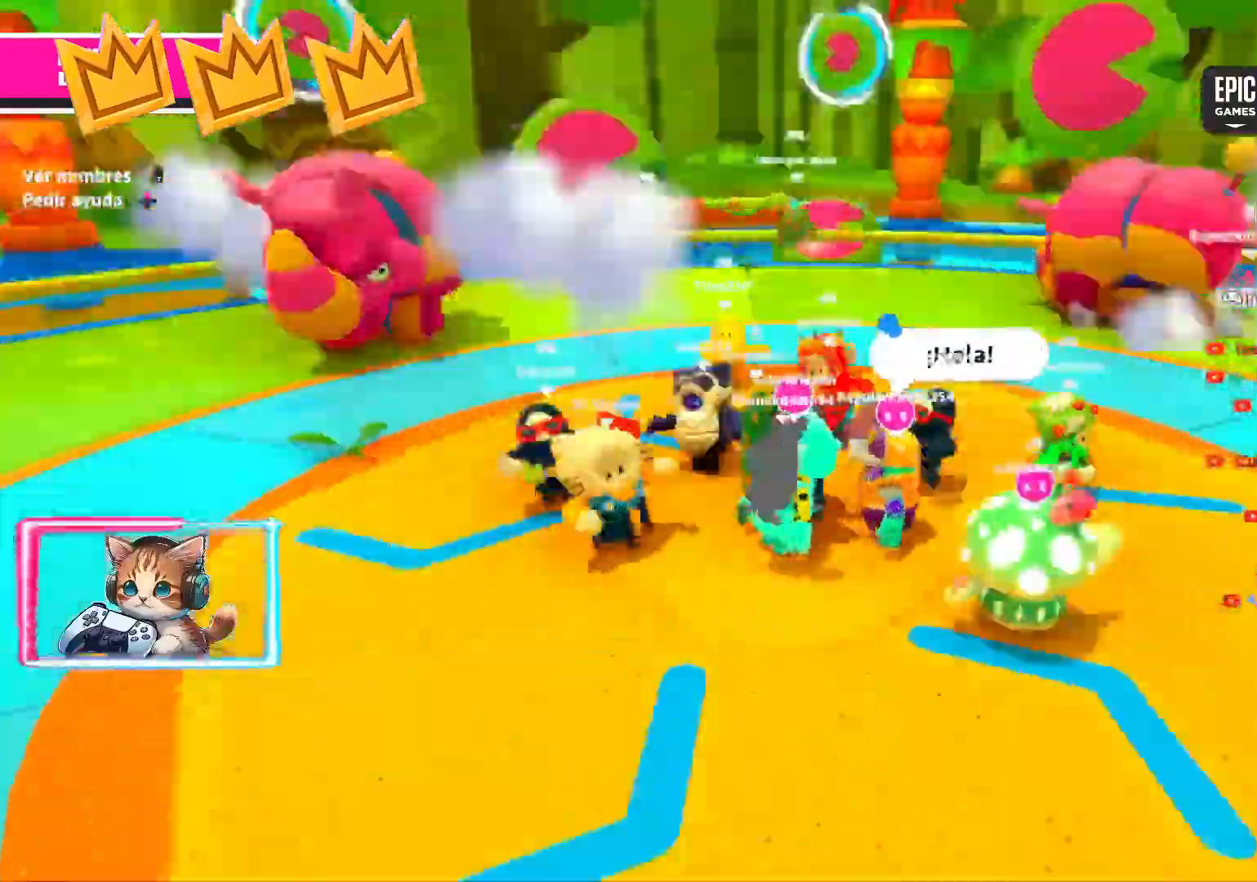
{"buttons": [], "left_stick": "right", "right_stick": "center", "events": [[17, "right_stick", "center"], [250, "left_stick", "right"], [400, "L2", "down"], [433, "L2", "up"]]}
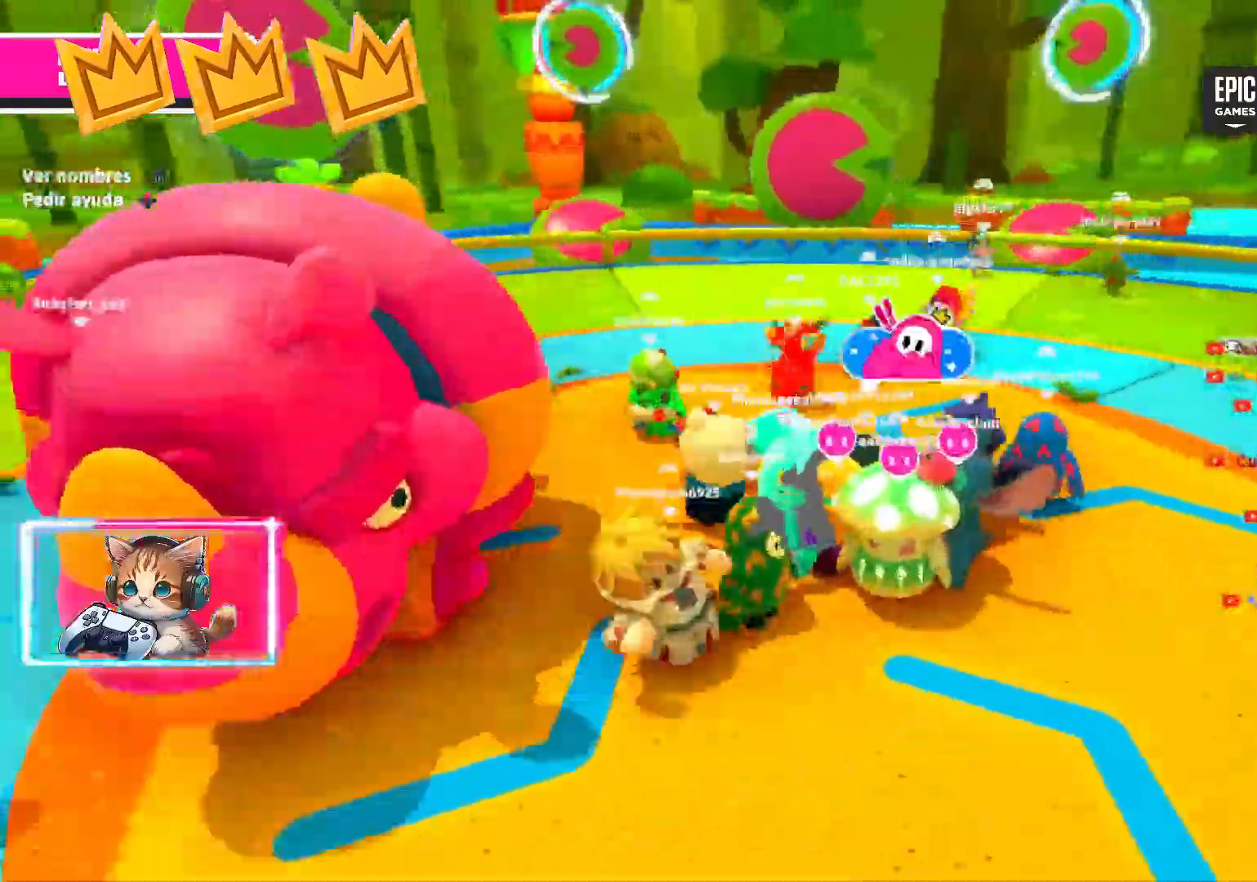
{"buttons": [], "left_stick": "up-right", "right_stick": "right", "events": [[100, "right_stick", "right"], [150, "left_stick", "left"], [200, "left_stick", "down"], [367, "left_stick", "up"], [483, "left_stick", "up-right"]]}